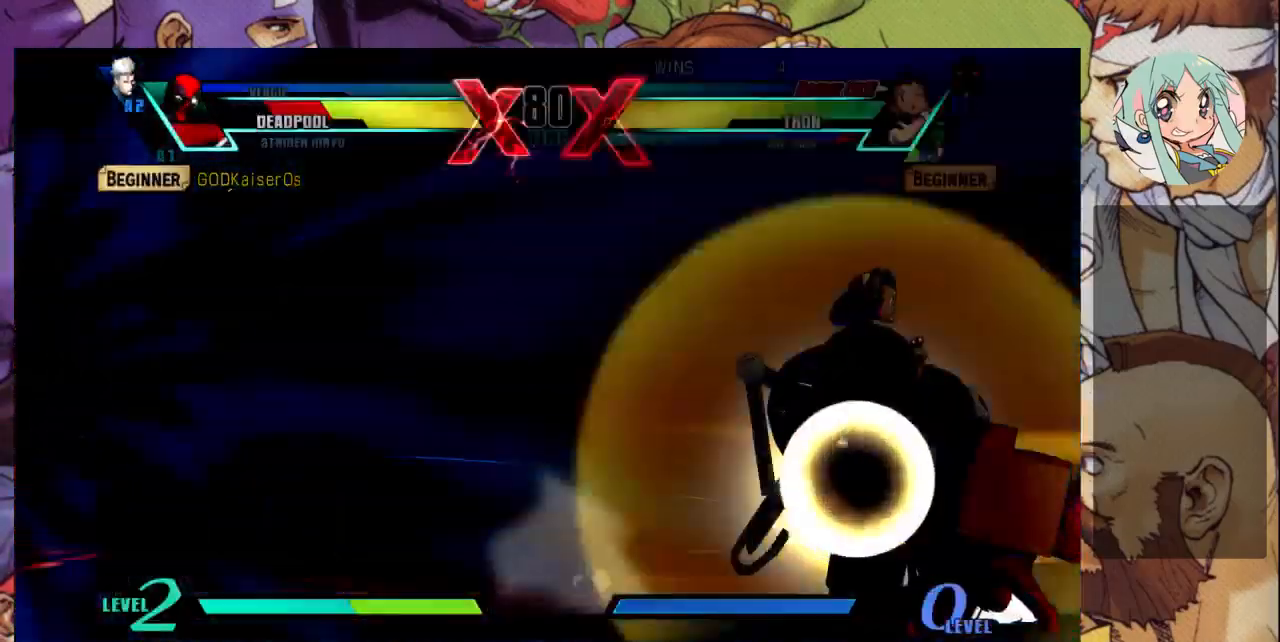
Gameplay with a controller (arcade stick); each line is a JSON object with the inputs held at the frame after it (dt_ms = milliseconds from this image to that frame). "events" lists button and stick changes between this image and that frame as [ms after this image, input, new state], when the widget could be followed in between. Not read: L3 R3.
{"dt_ms": 500, "buttons": [], "left_stick": "center", "events": []}
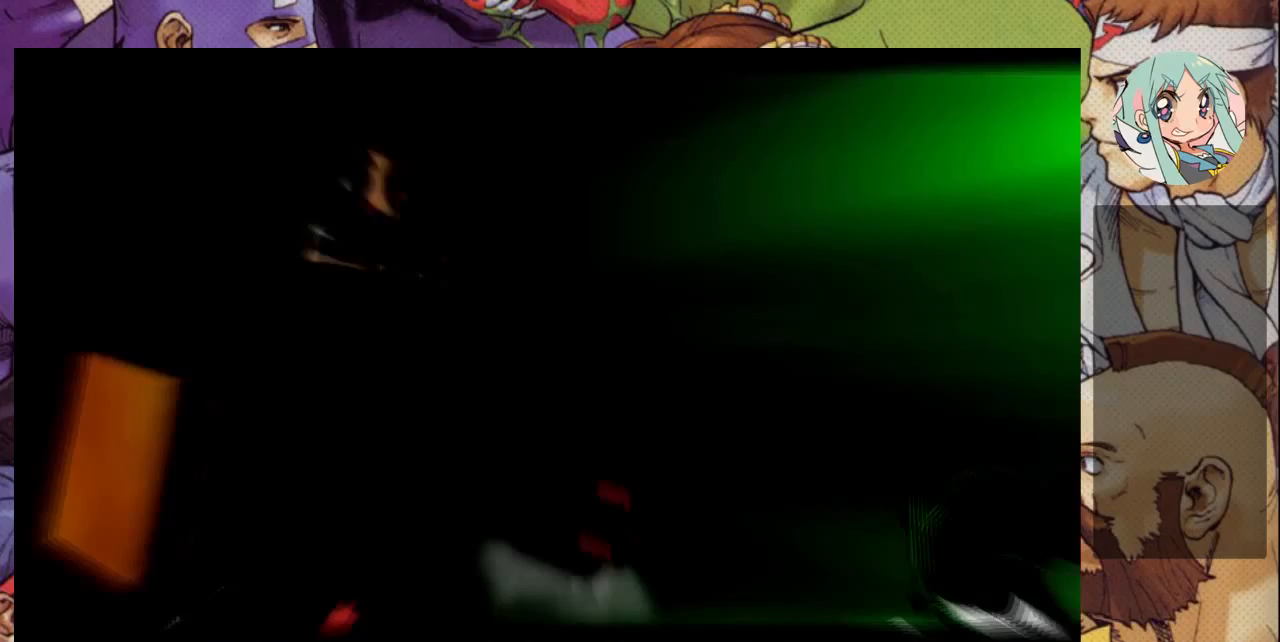
{"dt_ms": 500, "buttons": [], "left_stick": "center", "events": []}
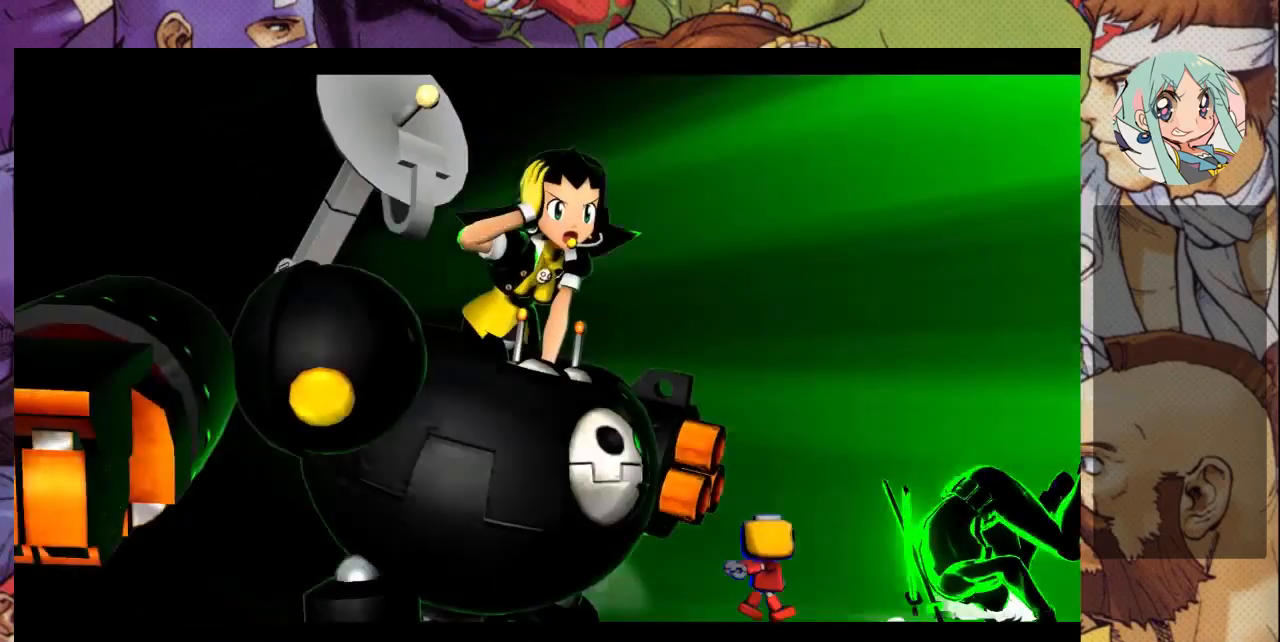
{"dt_ms": 500, "buttons": [], "left_stick": "down-left", "events": [[33, "left_stick", "left"], [367, "left_stick", "down-left"]]}
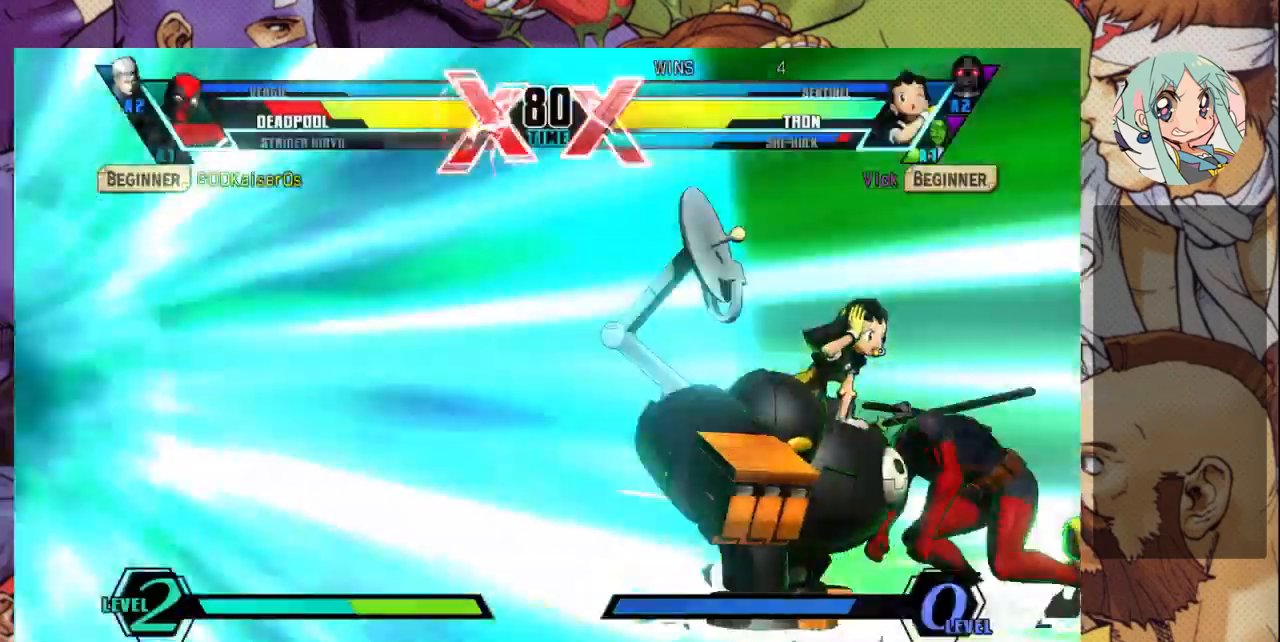
{"dt_ms": 500, "buttons": [], "left_stick": "down-left", "events": []}
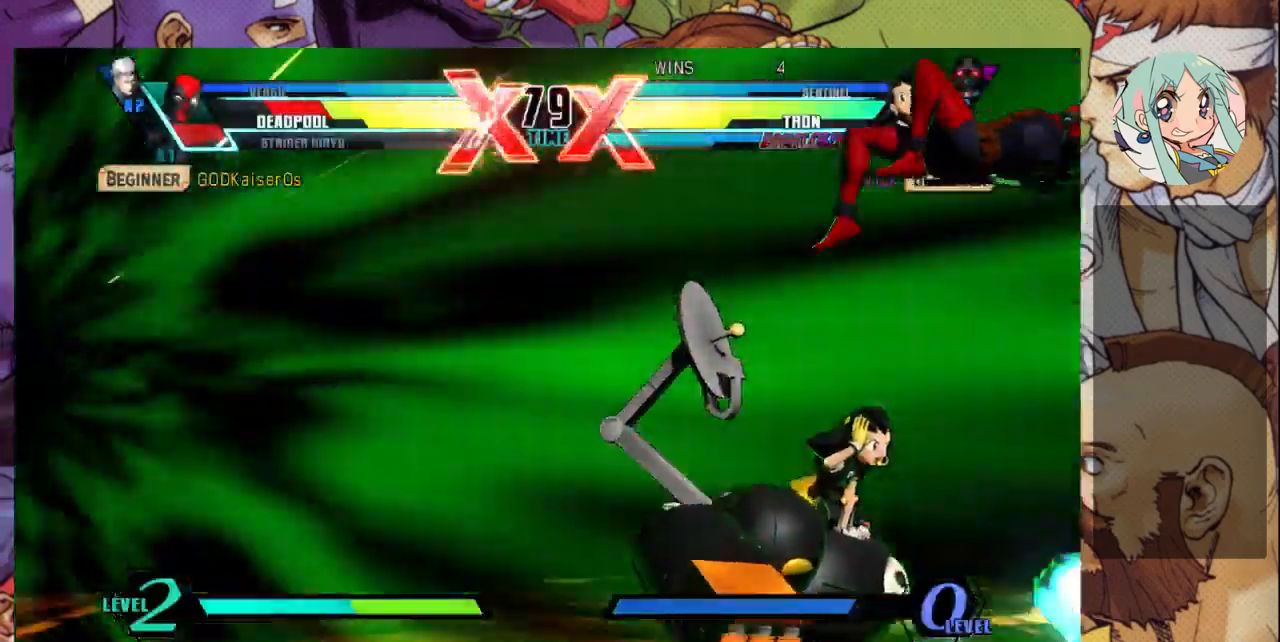
{"dt_ms": 500, "buttons": [], "left_stick": "left", "events": [[100, "left_stick", "left"]]}
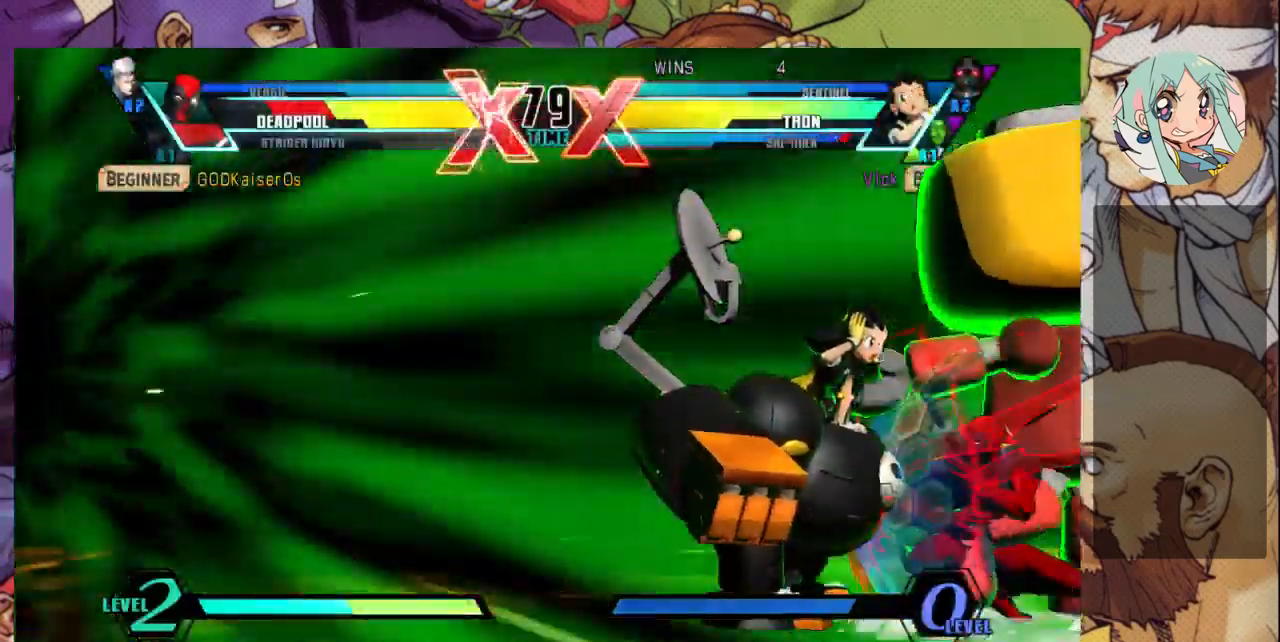
{"dt_ms": 500, "buttons": [], "left_stick": "down-left", "events": [[100, "left_stick", "down-left"]]}
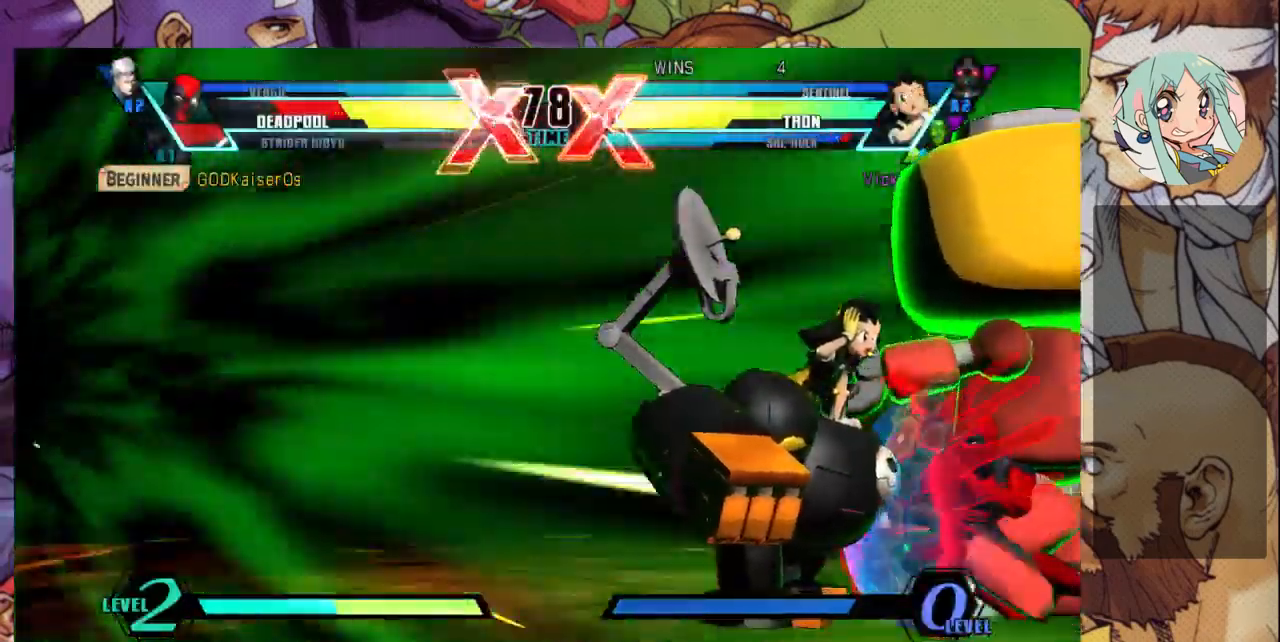
{"dt_ms": 500, "buttons": [], "left_stick": "down-left", "events": []}
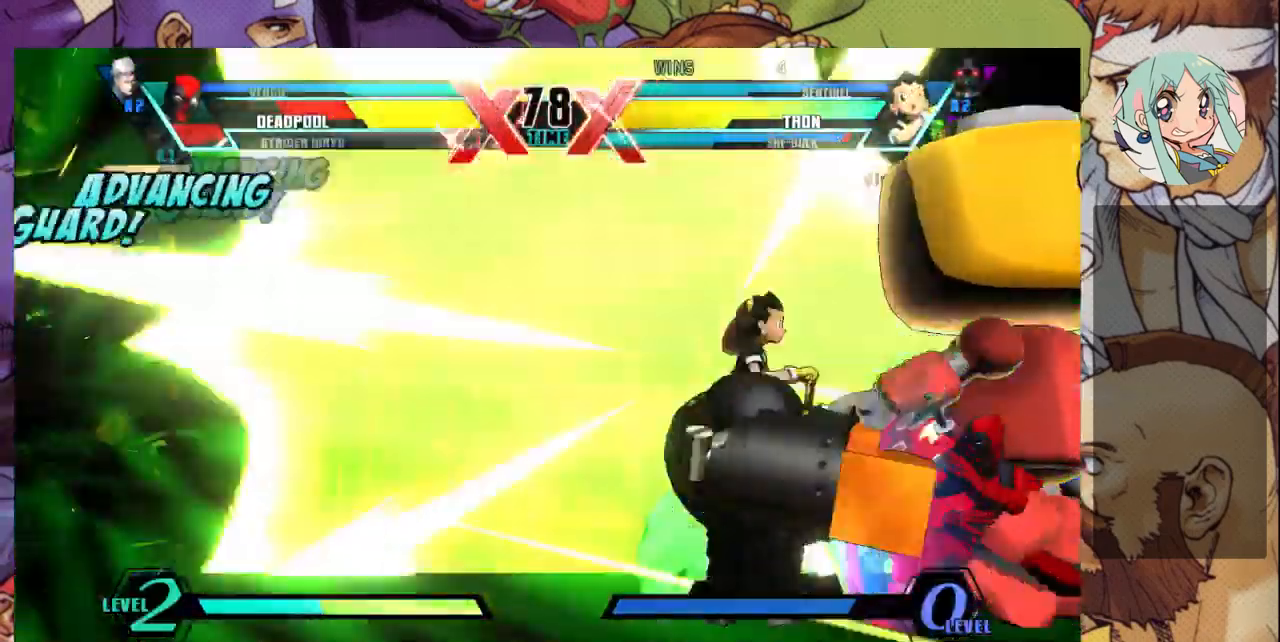
{"dt_ms": 500, "buttons": [], "left_stick": "down-left", "events": []}
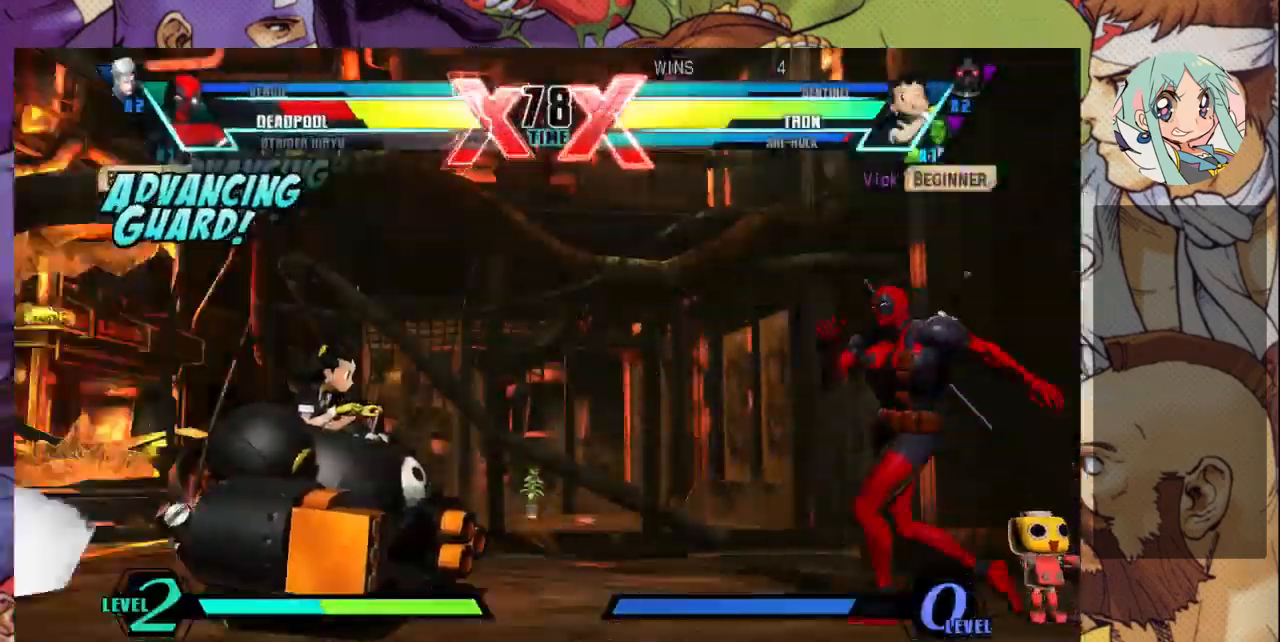
{"dt_ms": 500, "buttons": [], "left_stick": "up-left", "events": [[333, "left_stick", "up-left"]]}
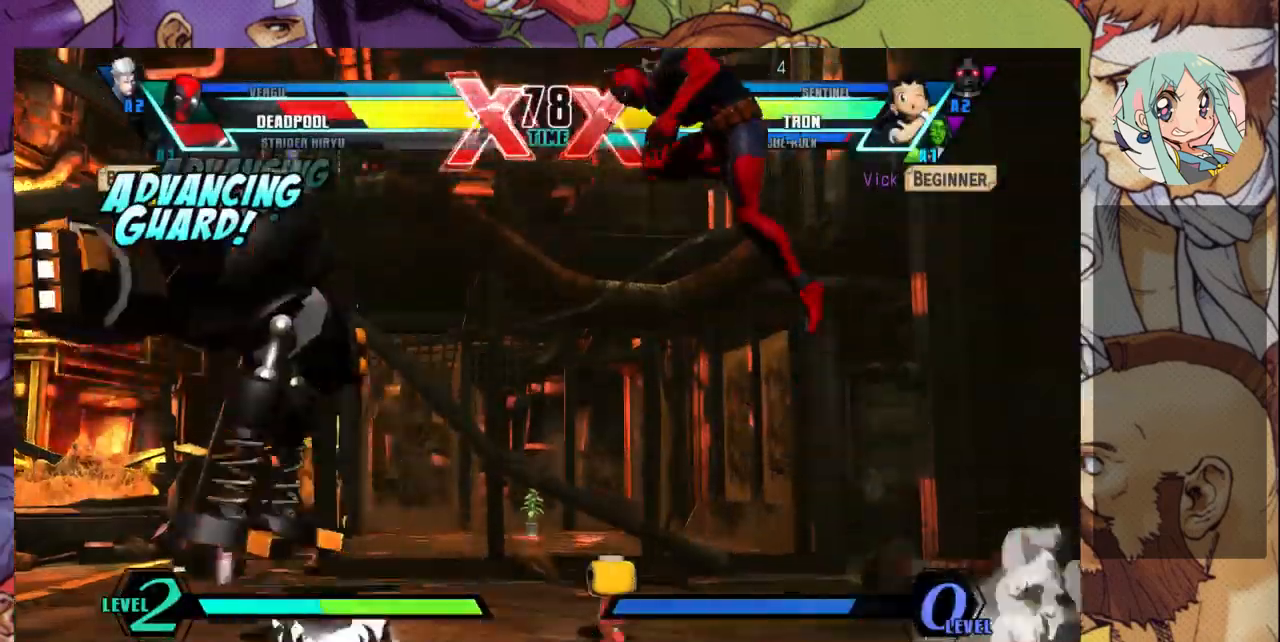
{"dt_ms": 500, "buttons": [], "left_stick": "left", "events": [[167, "left_stick", "left"]]}
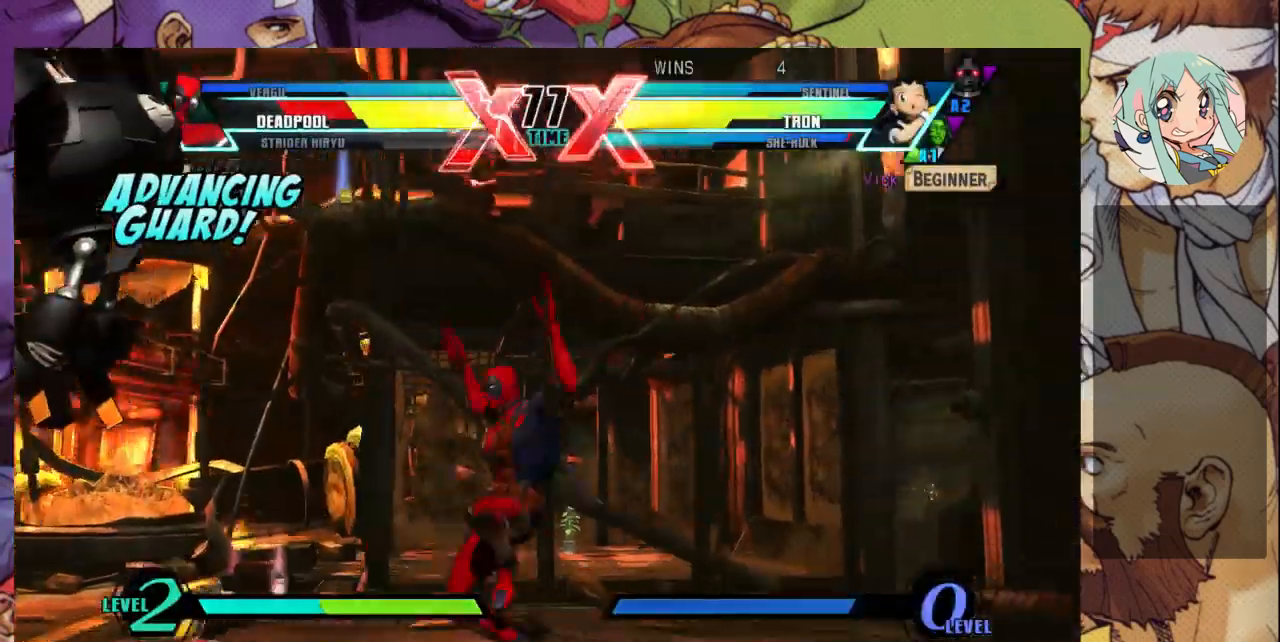
{"dt_ms": 500, "buttons": ["TRIANGLE", "R1"], "left_stick": "center", "events": [[200, "left_stick", "up-left"], [433, "left_stick", "center"], [500, "R1", "down"], [500, "TRIANGLE", "down"]]}
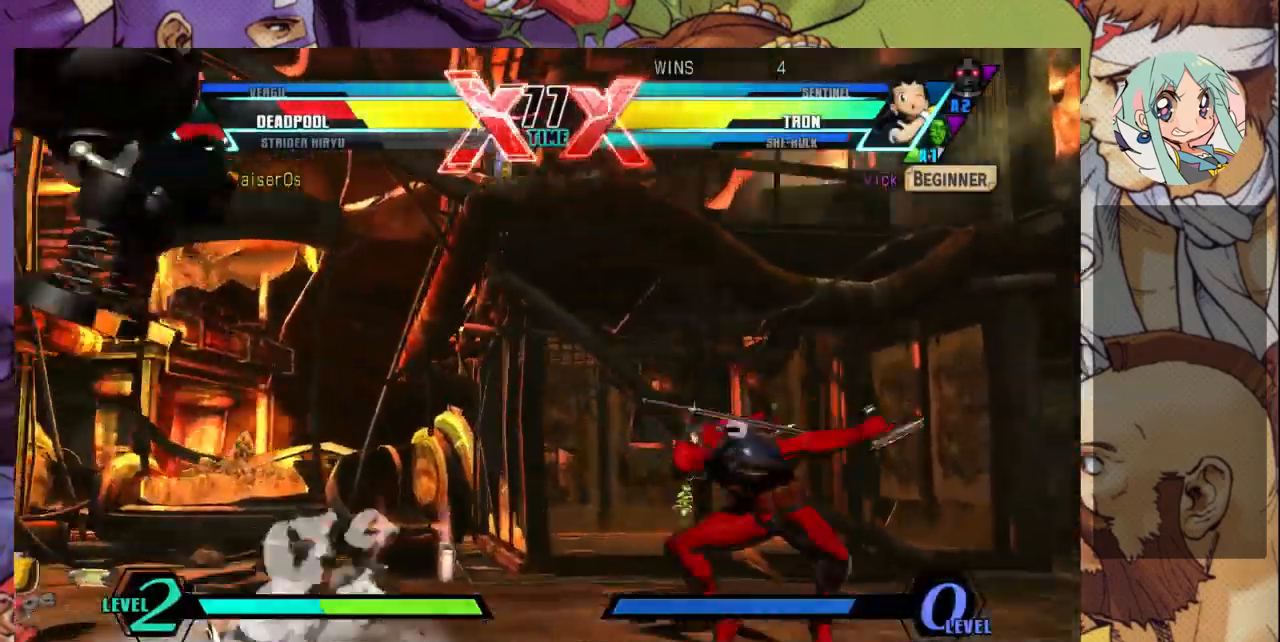
{"dt_ms": 500, "buttons": [], "left_stick": "center", "events": [[67, "R1", "up"], [67, "TRIANGLE", "up"], [133, "CROSS", "down"], [233, "CROSS", "up"]]}
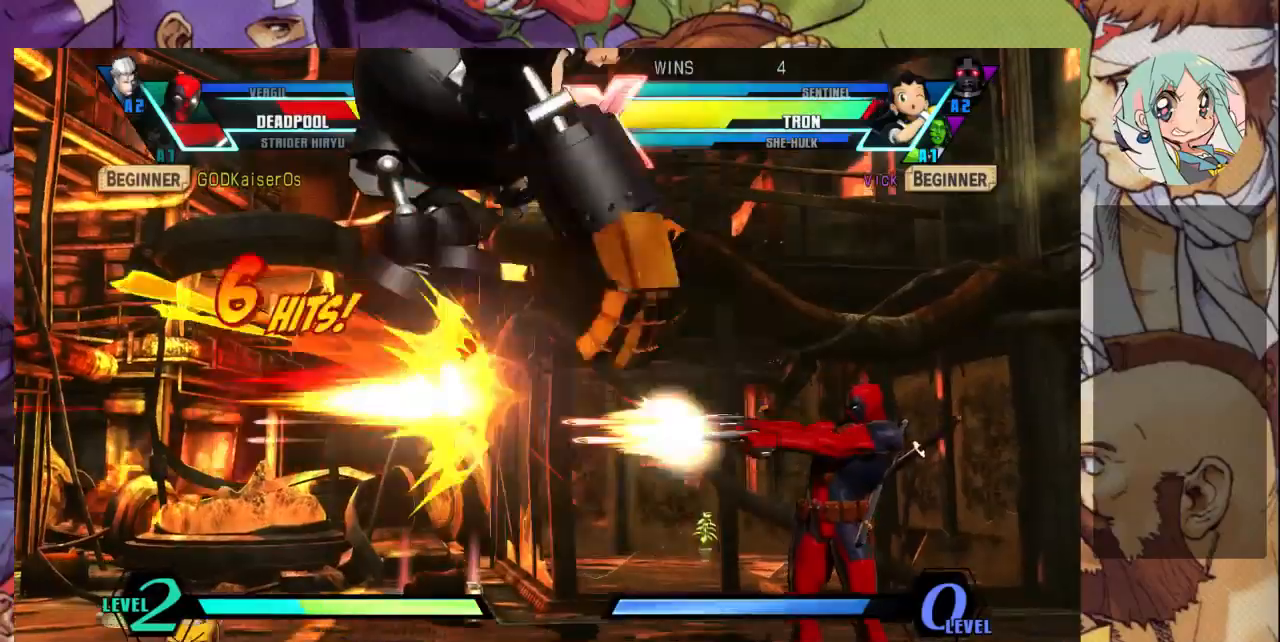
{"dt_ms": 500, "buttons": ["SQUARE"], "left_stick": "left", "events": [[233, "left_stick", "left"], [400, "SQUARE", "down"]]}
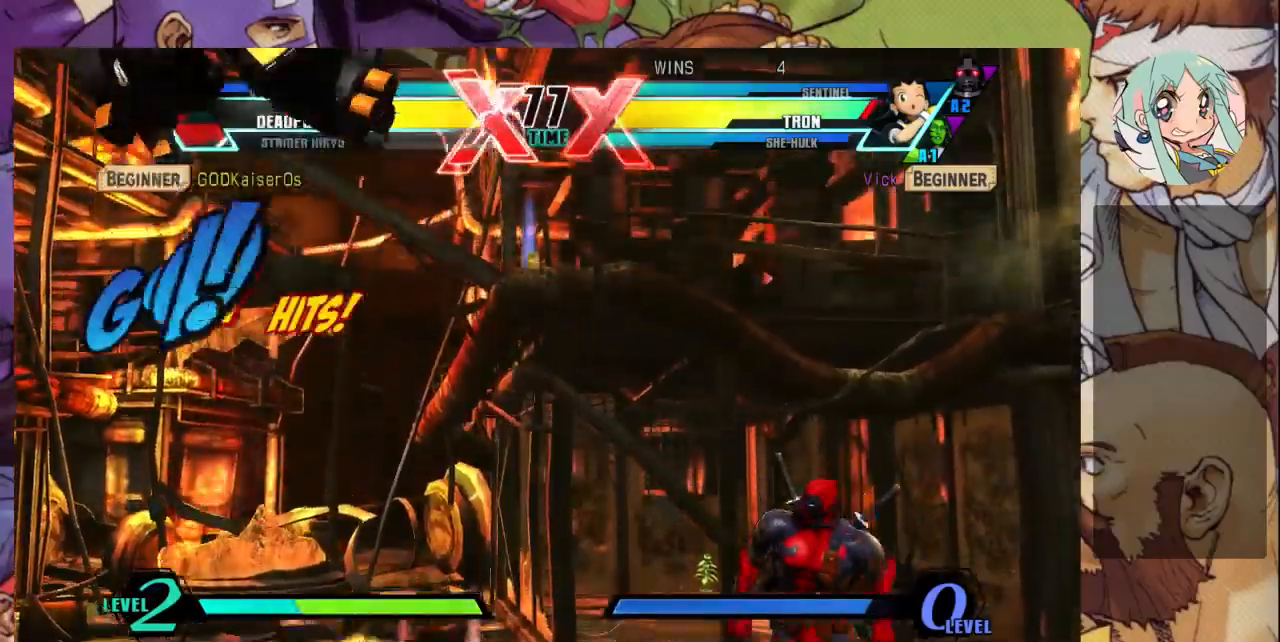
{"dt_ms": 500, "buttons": [], "left_stick": "left", "events": [[133, "SQUARE", "up"]]}
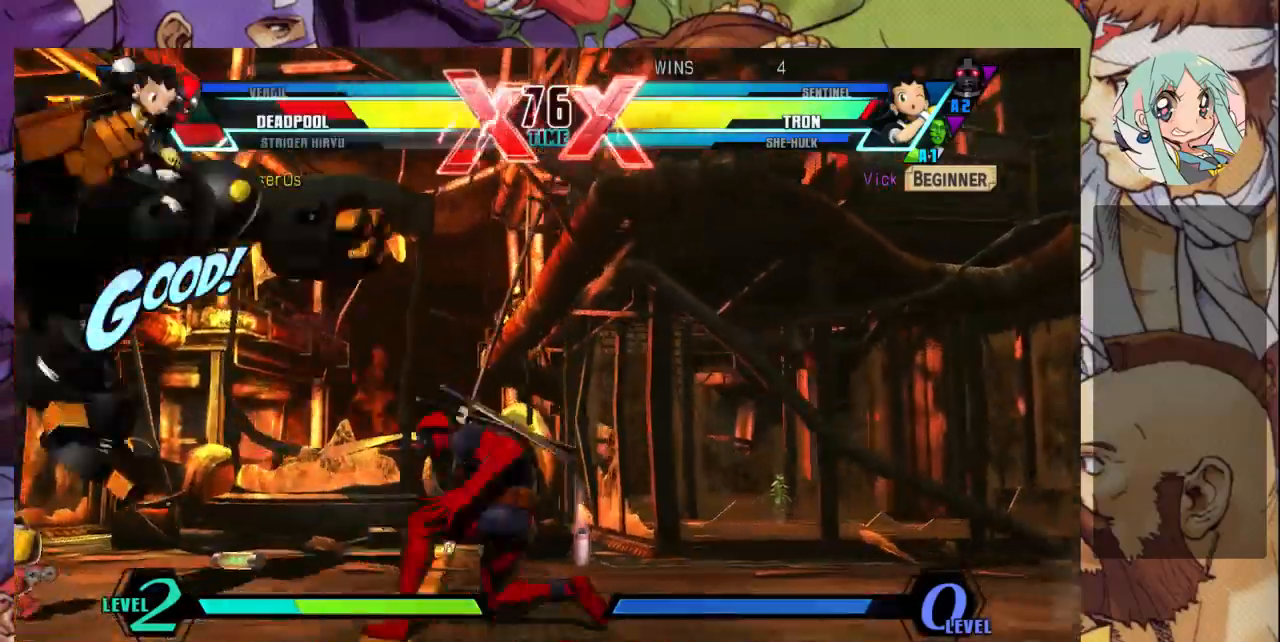
{"dt_ms": 500, "buttons": [], "left_stick": "down-left", "events": [[67, "left_stick", "down-left"]]}
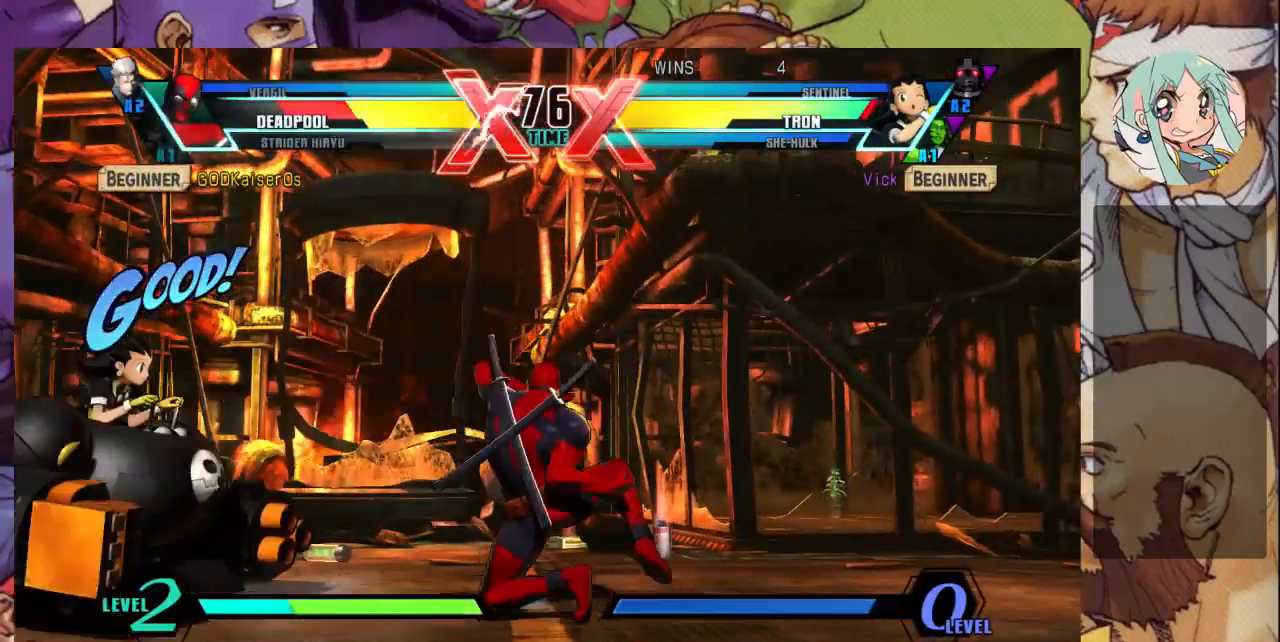
{"dt_ms": 500, "buttons": [], "left_stick": "down-left", "events": [[200, "R1", "down"], [200, "SQUARE", "down"], [200, "TRIANGLE", "down"], [233, "TRIANGLE", "up"], [267, "R1", "up"], [267, "SQUARE", "up"]]}
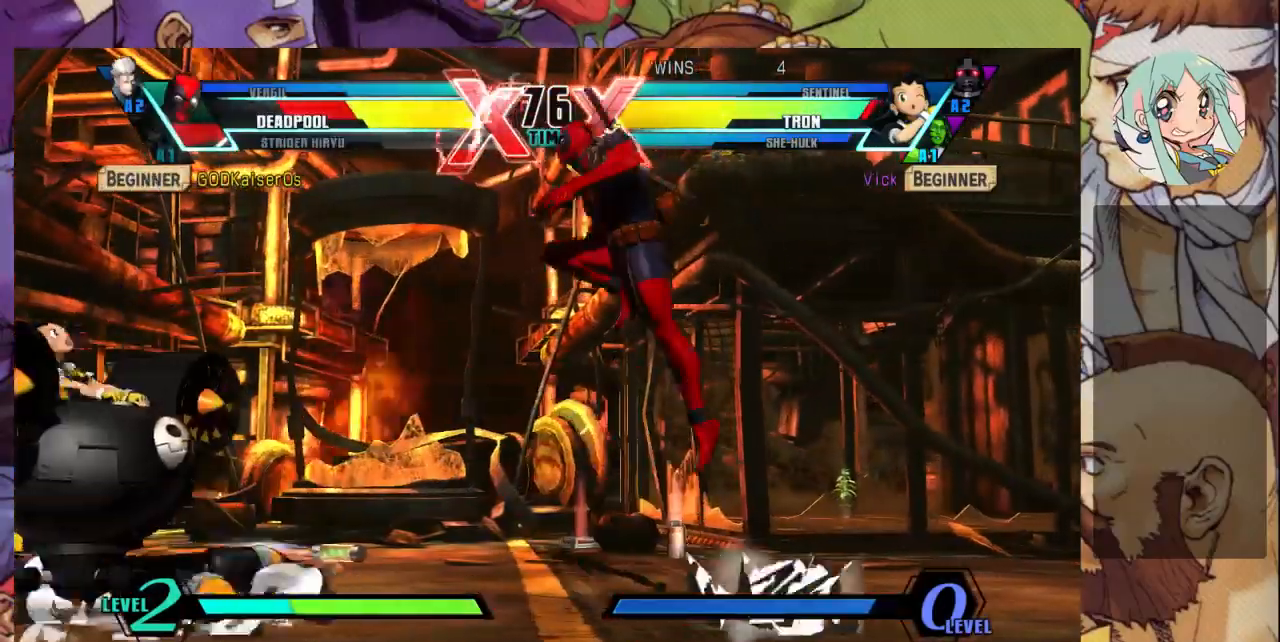
{"dt_ms": 500, "buttons": [], "left_stick": "up-left", "events": [[300, "left_stick", "left"], [400, "left_stick", "up-left"]]}
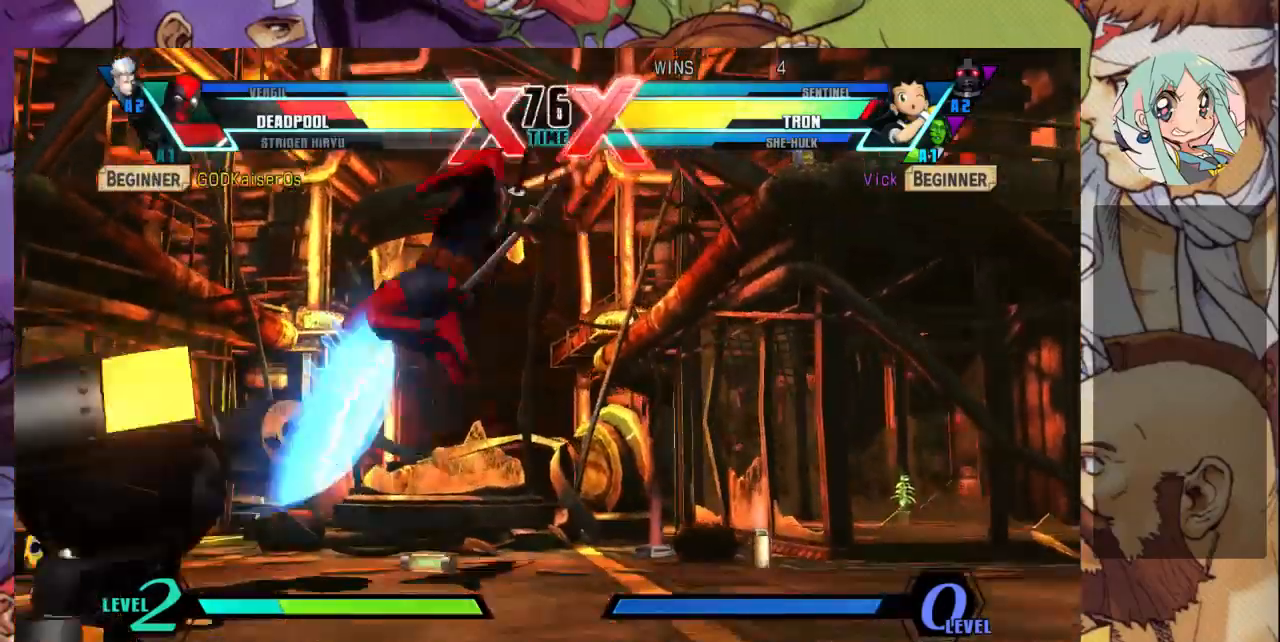
{"dt_ms": 500, "buttons": [], "left_stick": "down-left", "events": [[33, "left_stick", "left"], [267, "left_stick", "down-left"]]}
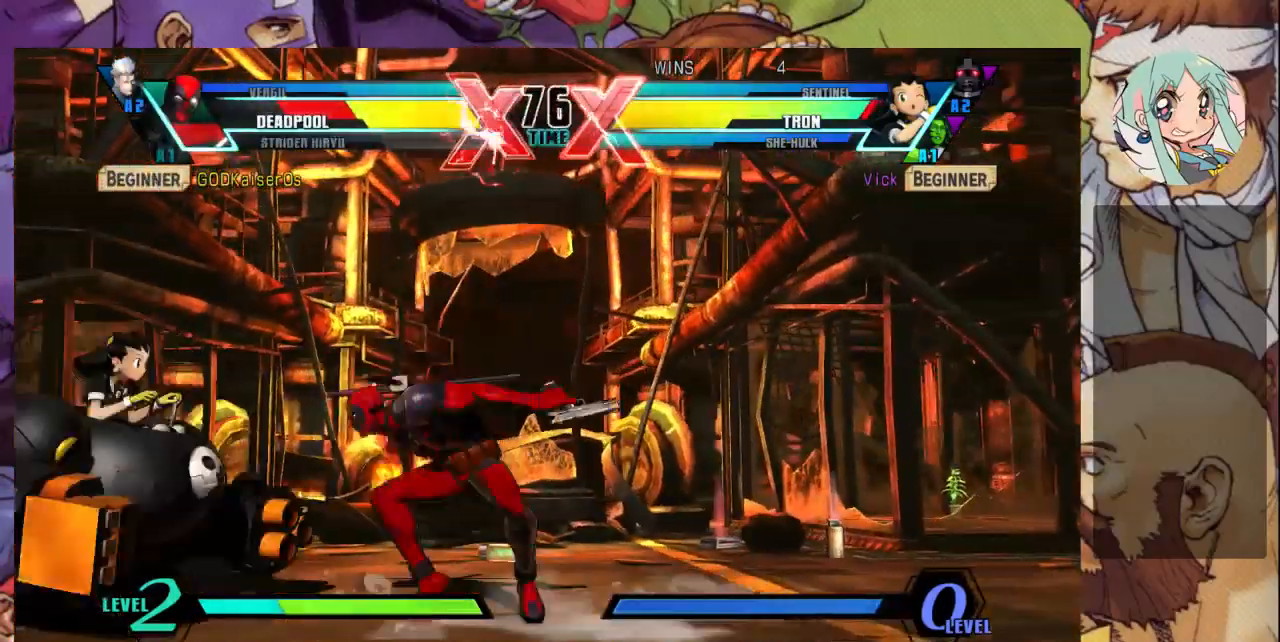
{"dt_ms": 500, "buttons": [], "left_stick": "left", "events": [[500, "left_stick", "left"]]}
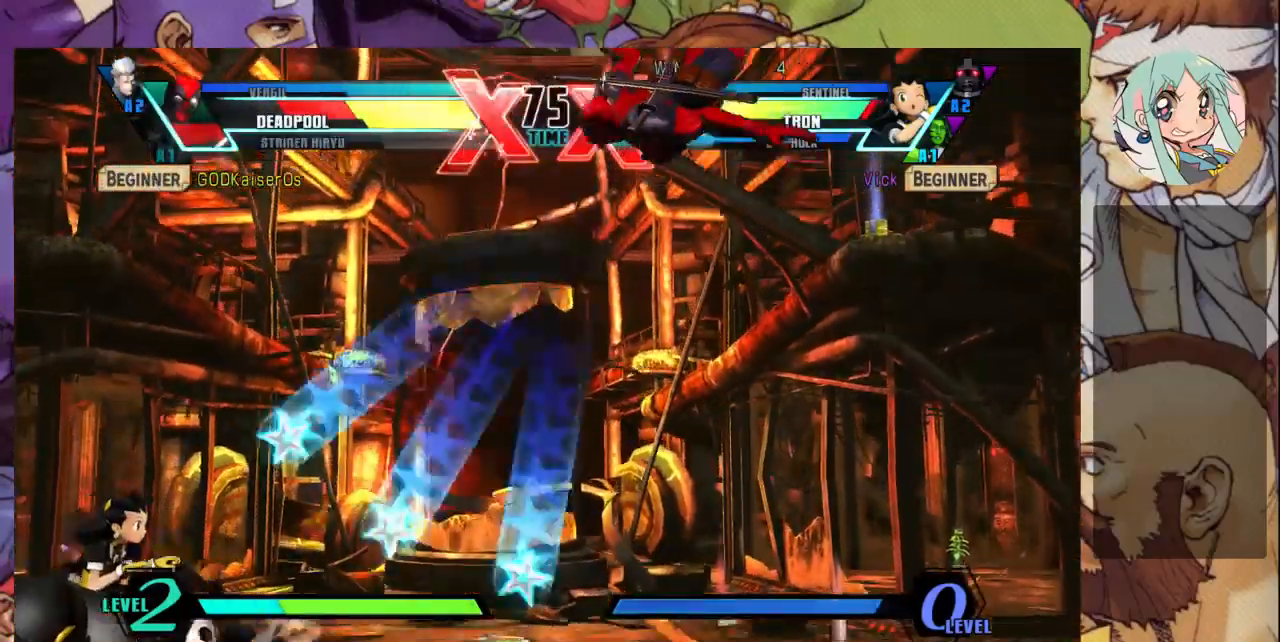
{"dt_ms": 500, "buttons": [], "left_stick": "left", "events": []}
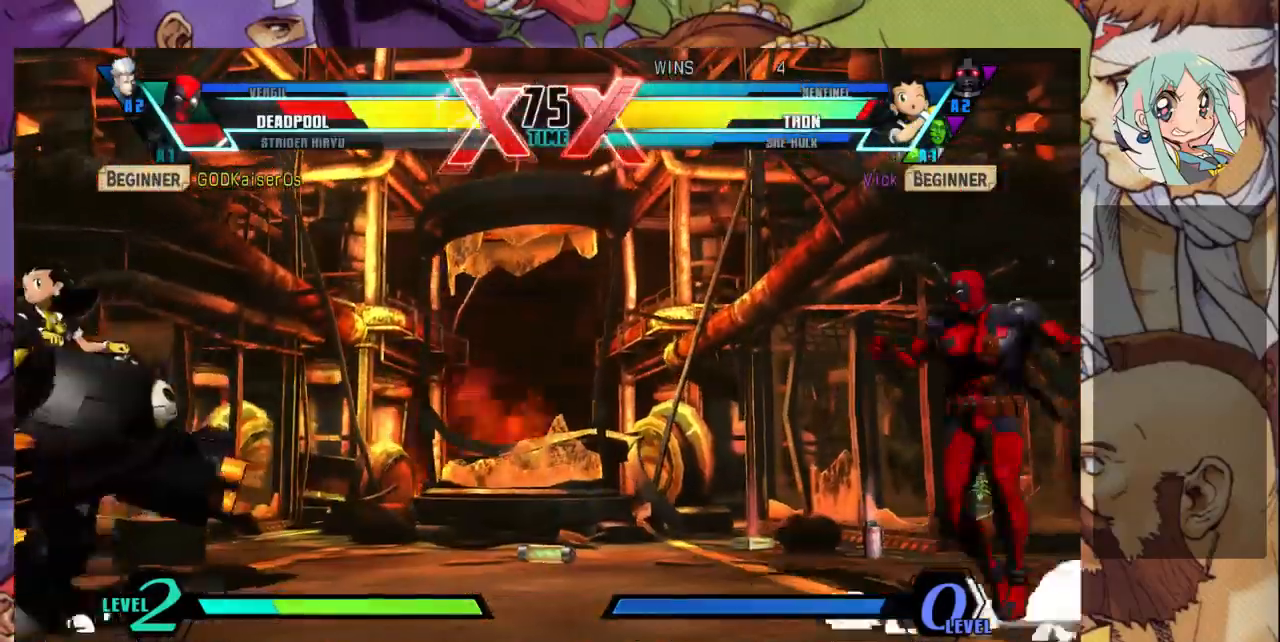
{"dt_ms": 1000, "buttons": ["R1"], "left_stick": "down"}
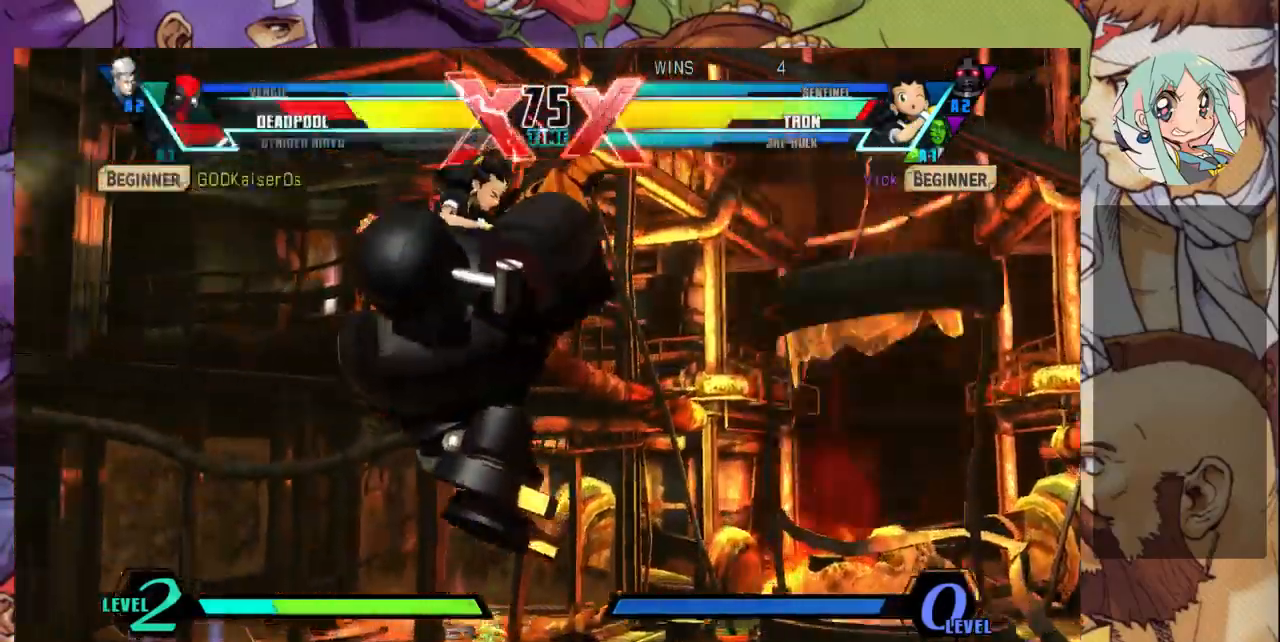
{"dt_ms": 500, "buttons": ["SQUARE"], "left_stick": "right", "events": [[33, "R1", "up"], [100, "left_stick", "left"], [133, "R1", "down"], [233, "R1", "up"], [300, "left_stick", "right"], [333, "SQUARE", "down"]]}
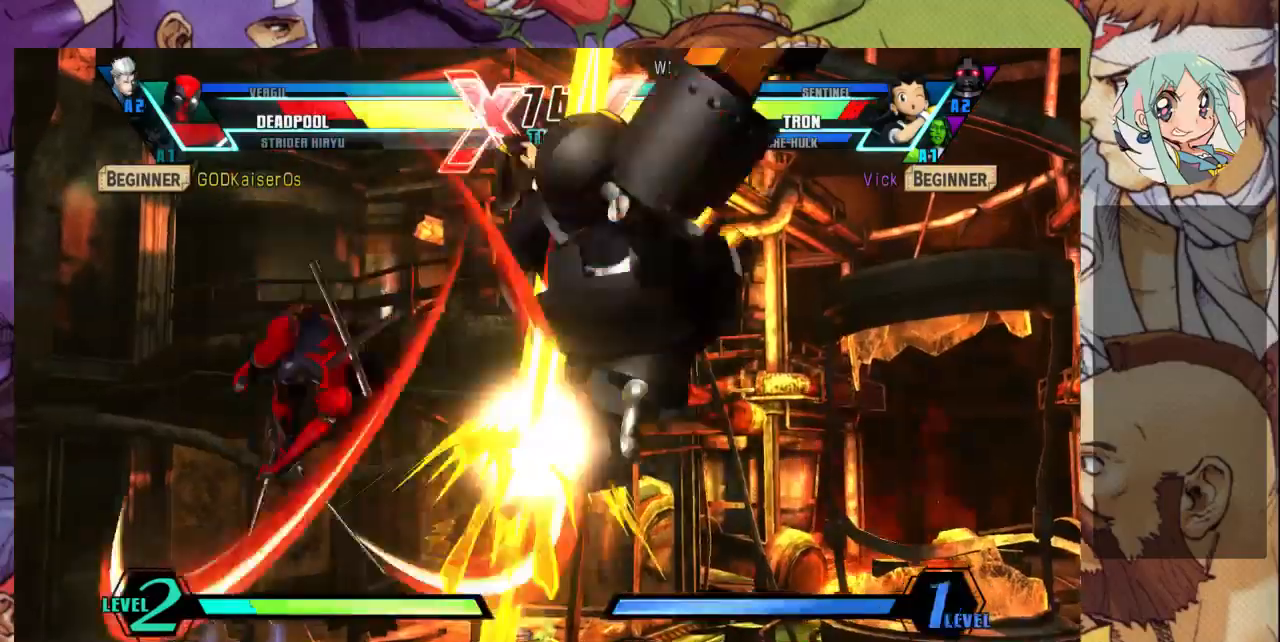
{"dt_ms": 500, "buttons": ["SQUARE"], "left_stick": "right", "events": []}
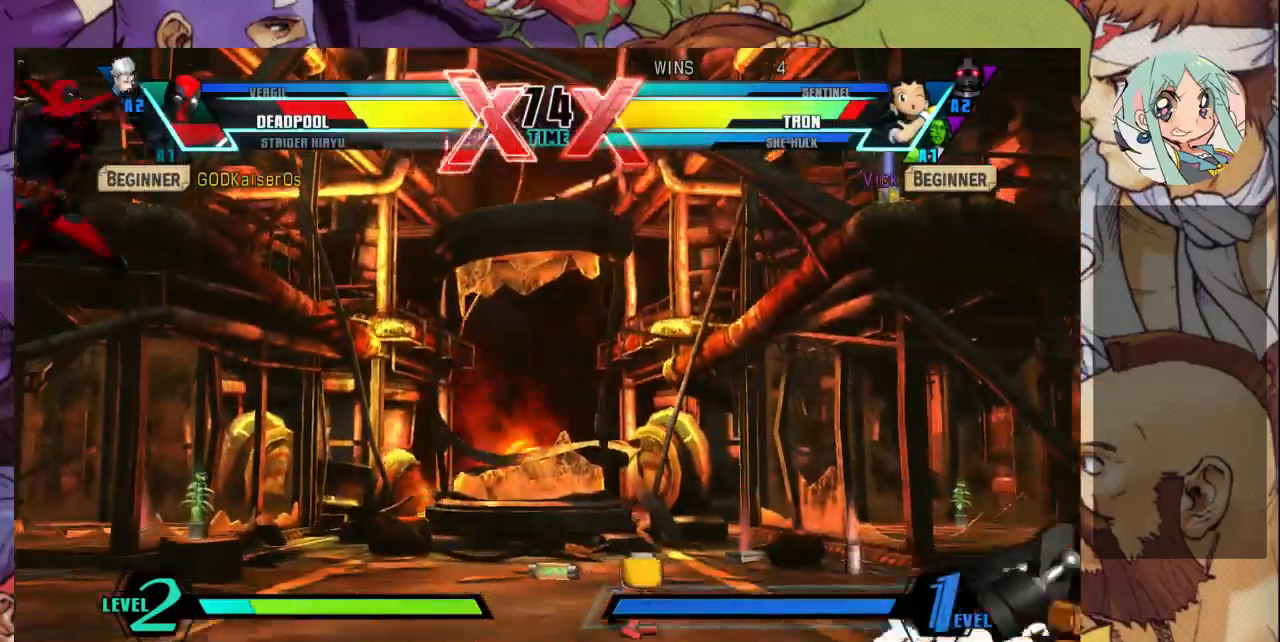
{"dt_ms": 500, "buttons": ["SQUARE"], "left_stick": "right", "events": []}
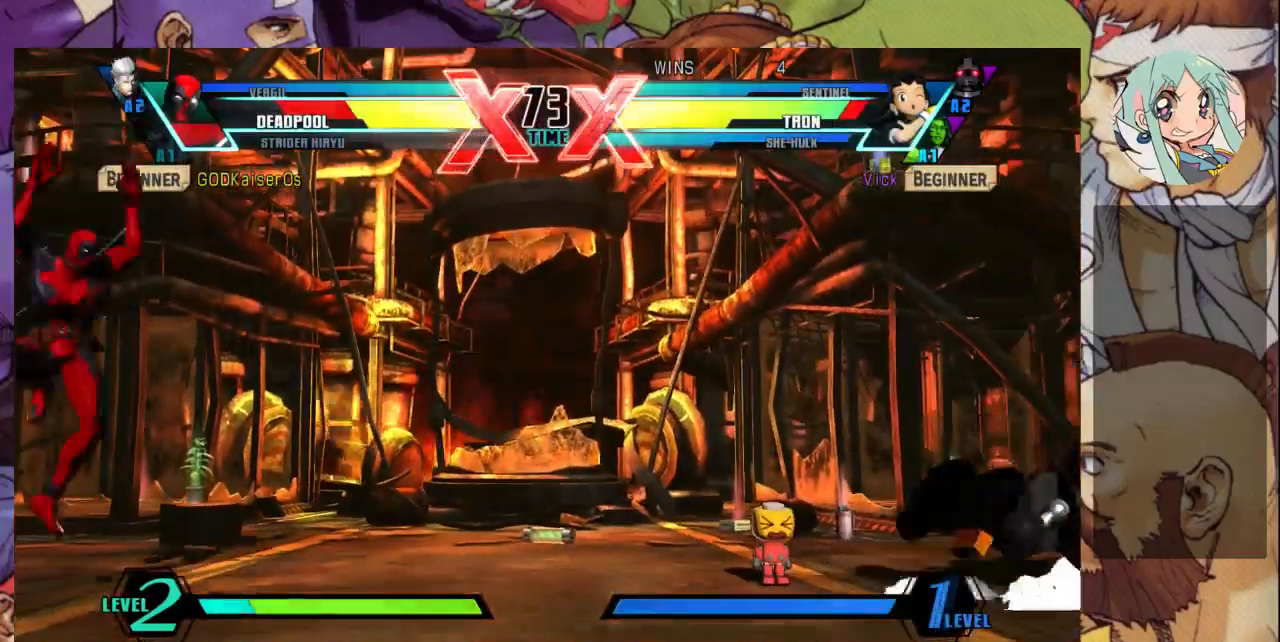
{"dt_ms": 500, "buttons": ["SQUARE"], "left_stick": "right", "events": []}
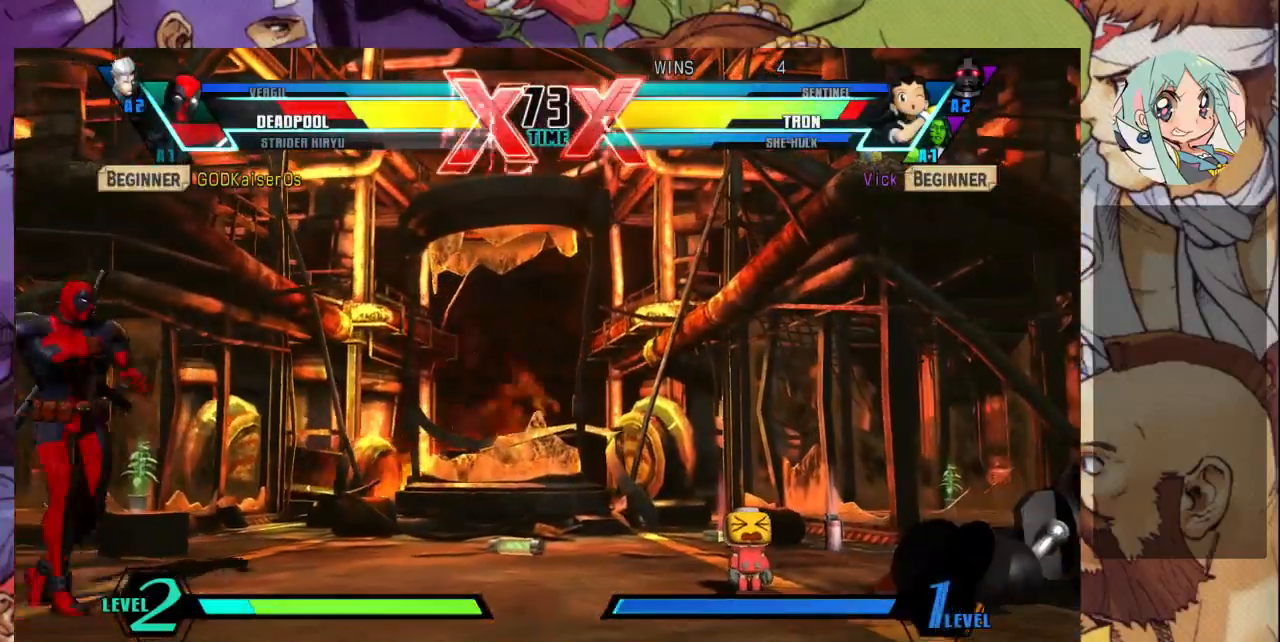
{"dt_ms": 500, "buttons": [], "left_stick": "right", "events": [[500, "SQUARE", "up"]]}
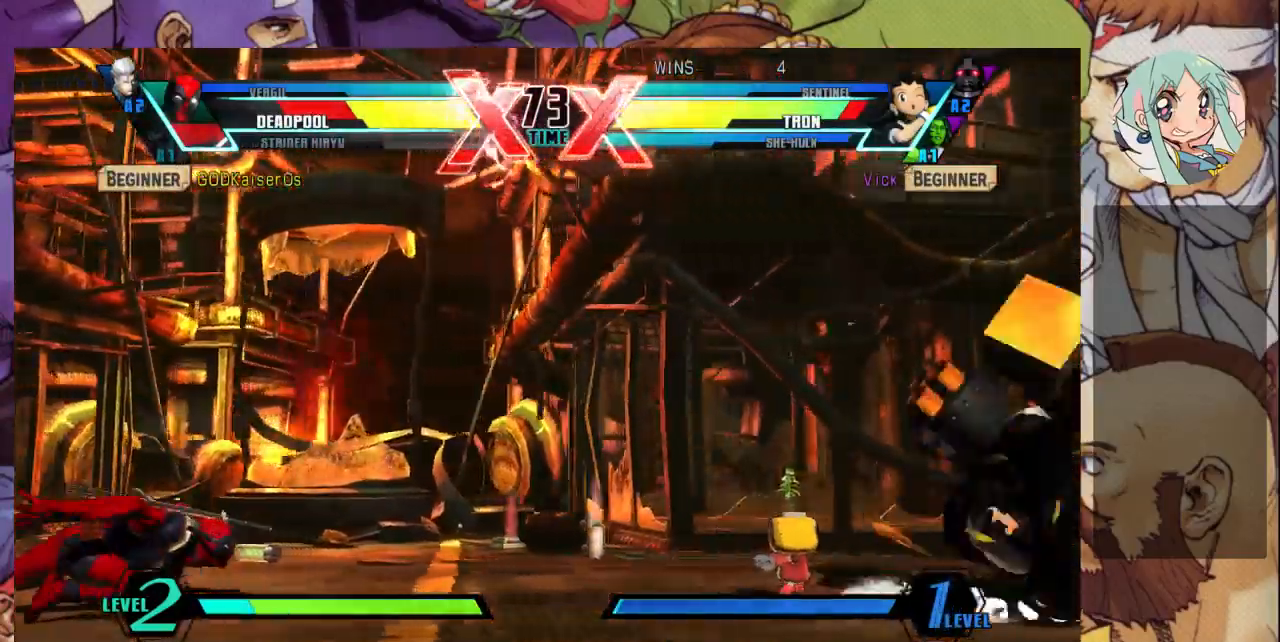
{"dt_ms": 1000, "buttons": [], "left_stick": "down"}
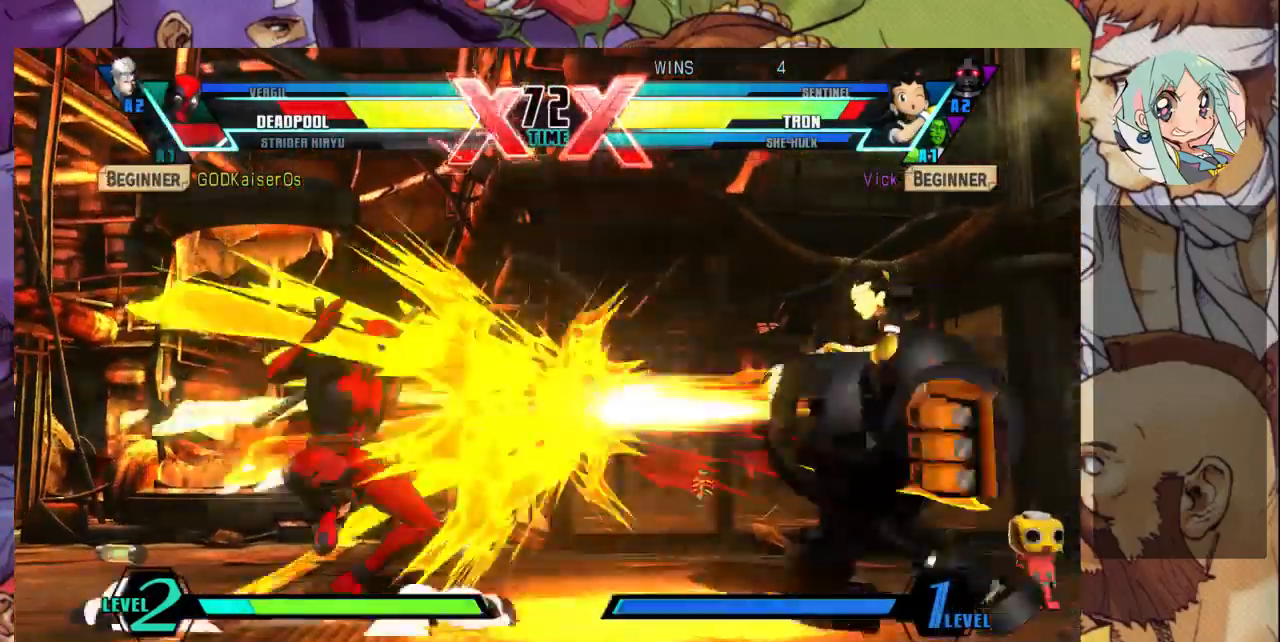
{"dt_ms": 500, "buttons": [], "left_stick": "down-right", "events": [[67, "R1", "down"], [100, "left_stick", "down-right"], [133, "R1", "up"], [167, "R1", "down"], [233, "R1", "up"], [233, "left_stick", "center"], [300, "R1", "down"], [300, "left_stick", "right"], [367, "R1", "up"], [400, "left_stick", "down-right"], [433, "R1", "down"], [500, "R1", "up"]]}
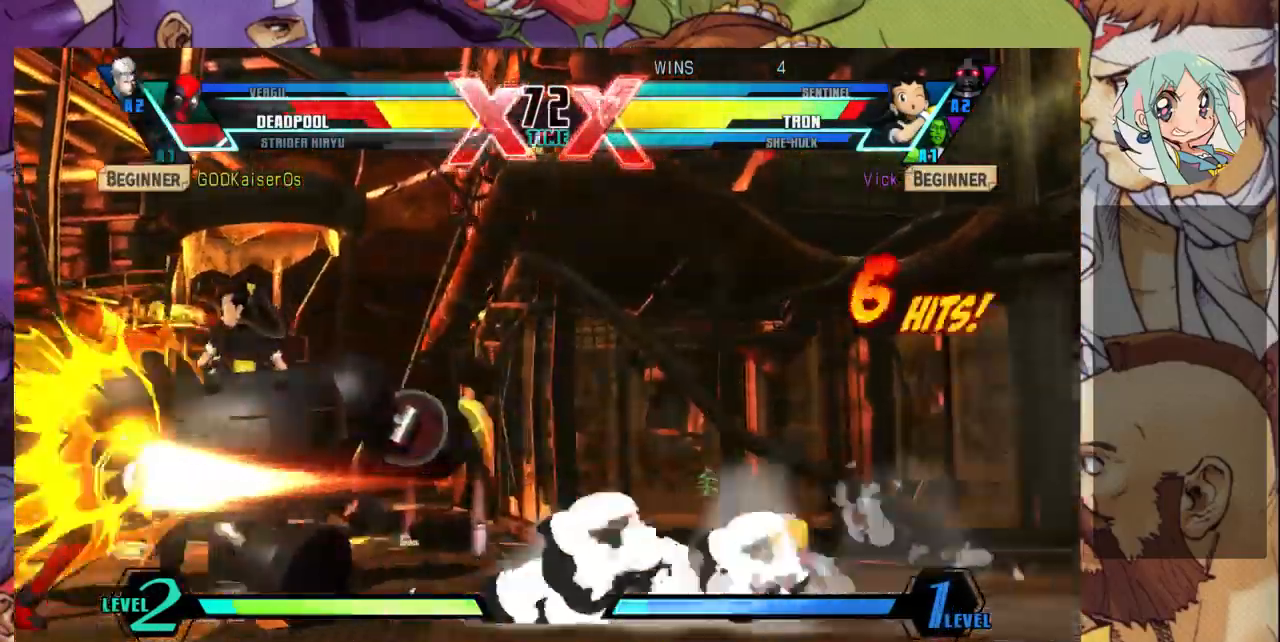
{"dt_ms": 500, "buttons": [], "left_stick": "down-right", "events": [[33, "R1", "down"], [133, "R1", "up"], [200, "R1", "down"], [267, "R1", "up"], [300, "R1", "down"], [367, "R1", "up"], [433, "R1", "down"], [500, "R1", "up"]]}
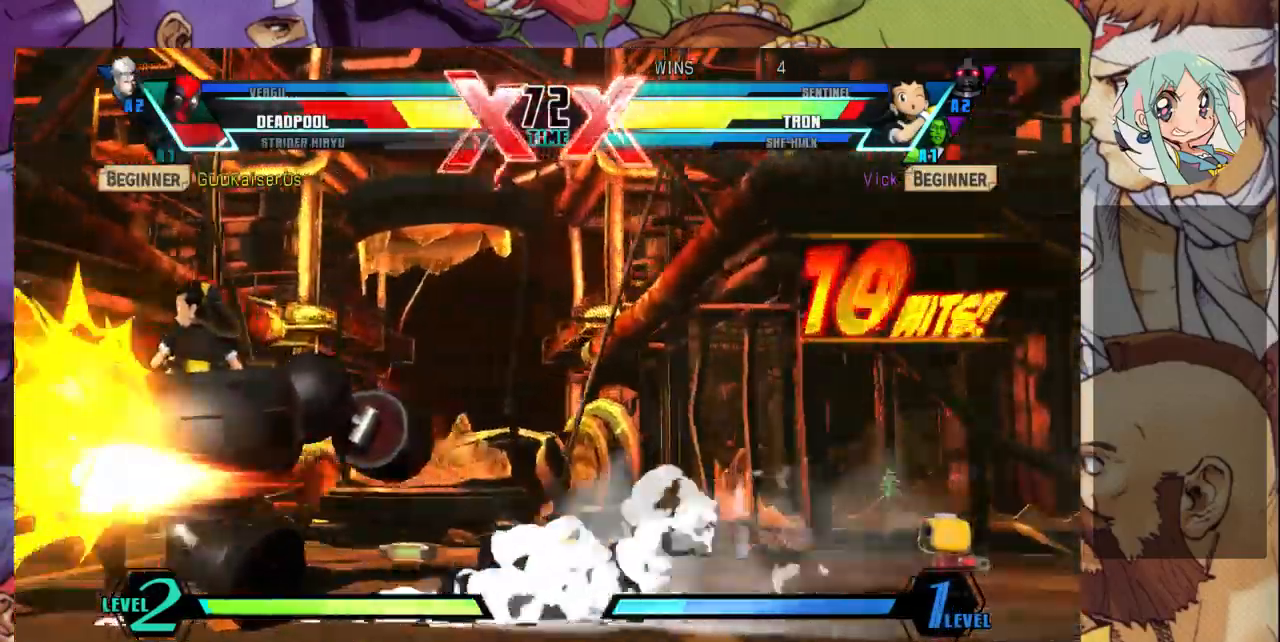
{"dt_ms": 500, "buttons": [], "left_stick": "center", "events": [[33, "R1", "down"], [33, "left_stick", "center"], [133, "R1", "up"], [167, "R1", "down"], [267, "R1", "up"], [300, "R1", "down"], [400, "R1", "up"]]}